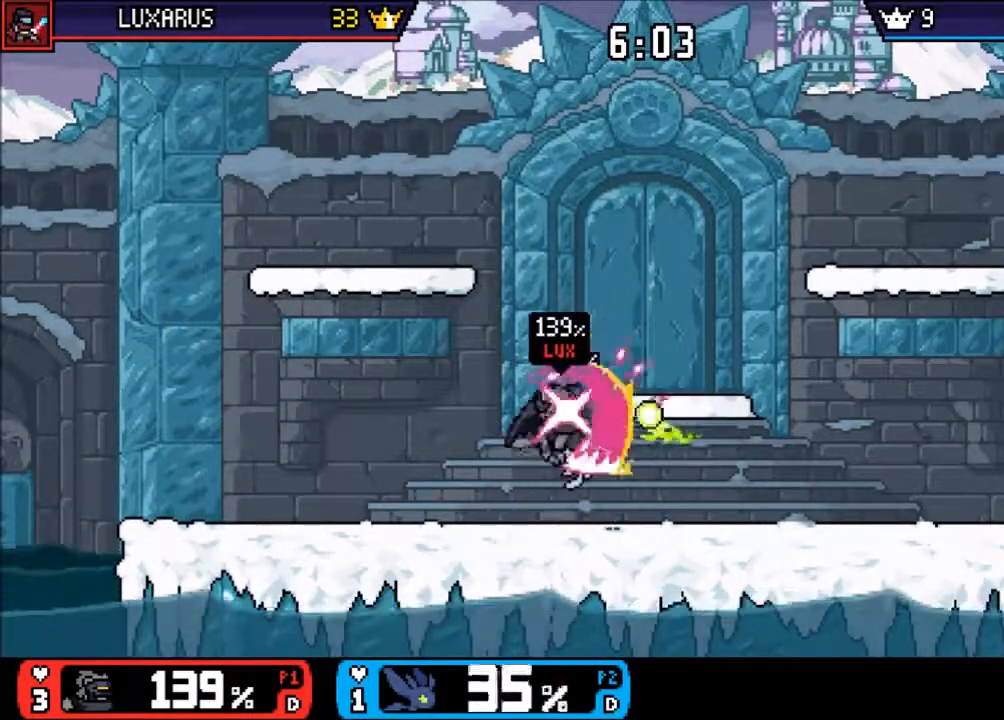
Gameplay with a controller (PlayStation layout); each line is a JSON object with the inputs held at the frame after it. "events" lists button and stick changes between this image and that frame as [ms after this image, input, new state], when the widget could be followed in between. Not read: L2 L3 R2 R3 SELECT.
{"buttons": [], "left_stick": "center", "right_stick": "center", "events": [[117, "left_stick", "center"], [317, "left_stick", "down"], [483, "left_stick", "center"]]}
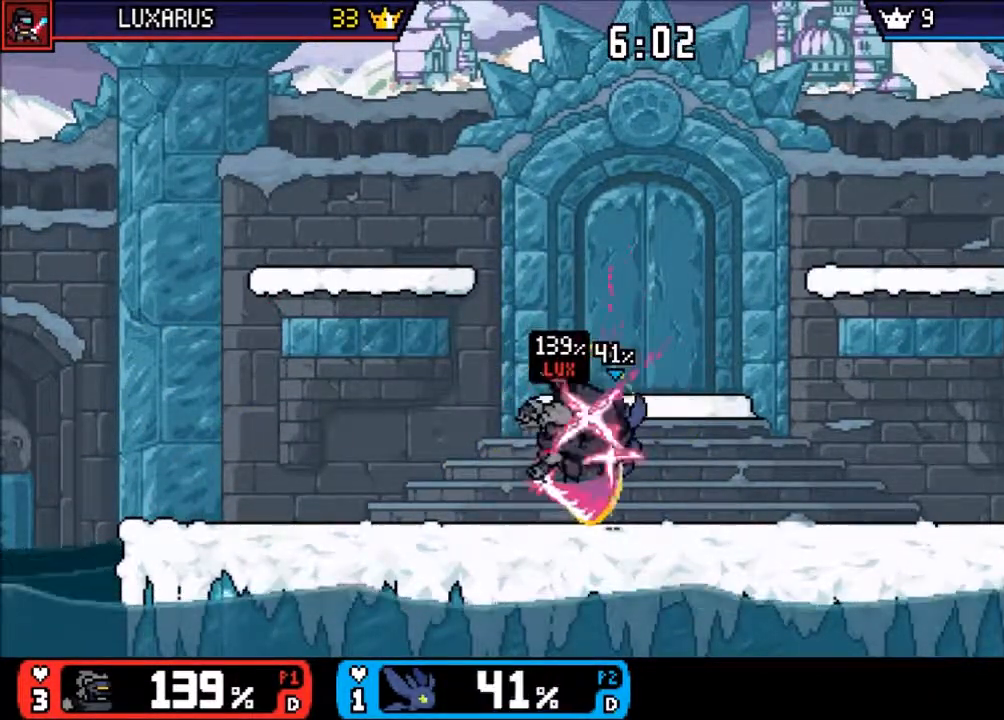
{"buttons": ["CIRCLE"], "left_stick": "down-left", "right_stick": "center", "events": [[83, "left_stick", "down-left"], [250, "left_stick", "center"], [350, "left_stick", "down-left"], [483, "CIRCLE", "down"]]}
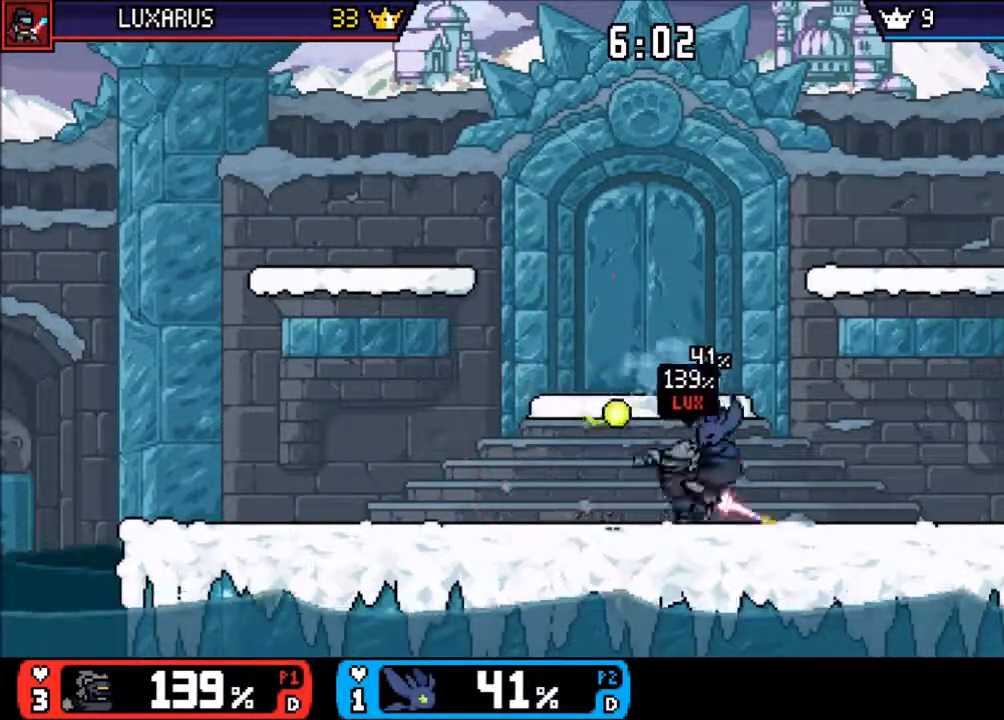
{"buttons": ["CIRCLE"], "left_stick": "center", "right_stick": "center", "events": [[17, "left_stick", "center"], [83, "CIRCLE", "up"], [133, "CIRCLE", "down"], [200, "CIRCLE", "up"], [300, "CIRCLE", "down"], [367, "CIRCLE", "up"], [433, "CIRCLE", "down"]]}
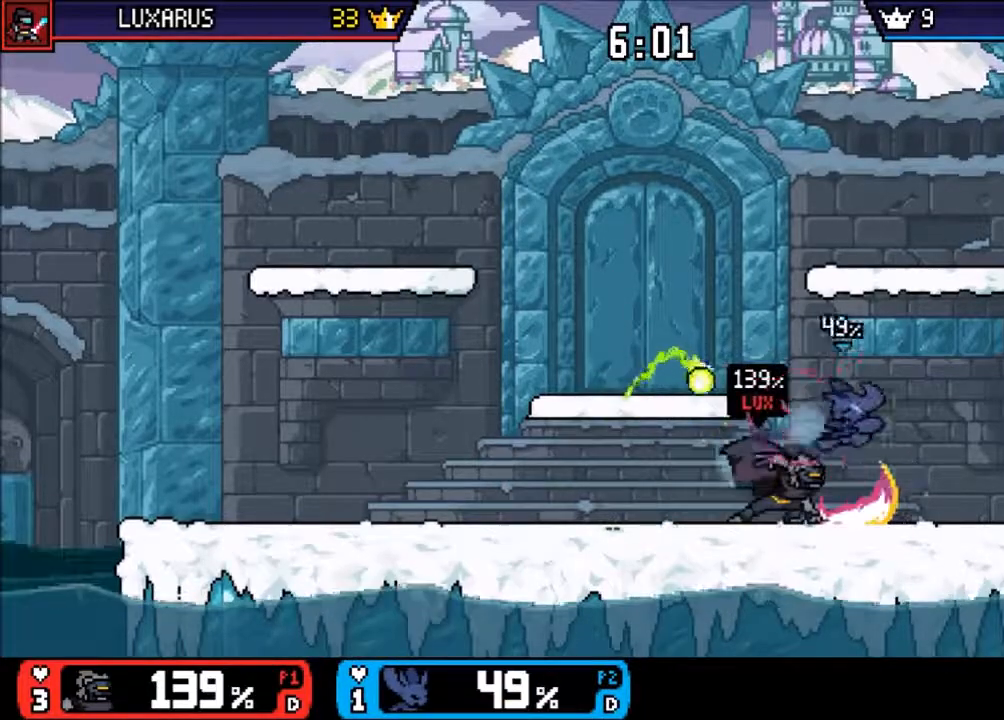
{"buttons": ["TRIANGLE"], "left_stick": "left", "right_stick": "center", "events": [[33, "CIRCLE", "up"], [300, "left_stick", "left"], [500, "TRIANGLE", "down"]]}
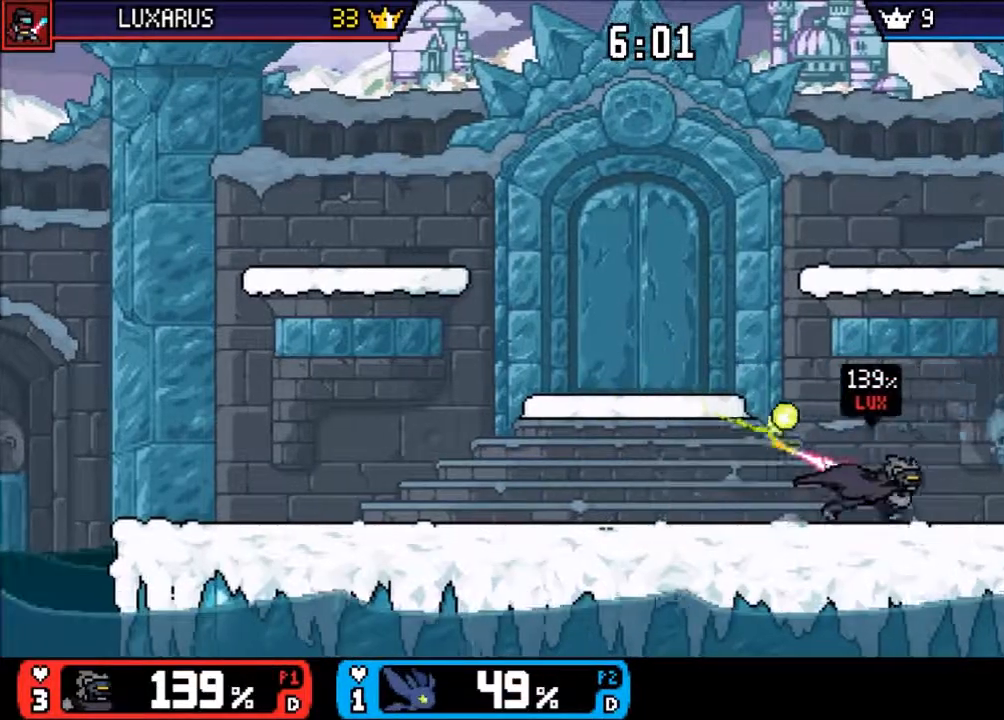
{"buttons": [], "left_stick": "center", "right_stick": "center", "events": [[117, "TRIANGLE", "up"], [133, "CIRCLE", "down"], [233, "CIRCLE", "up"], [333, "left_stick", "down-left"], [467, "left_stick", "center"]]}
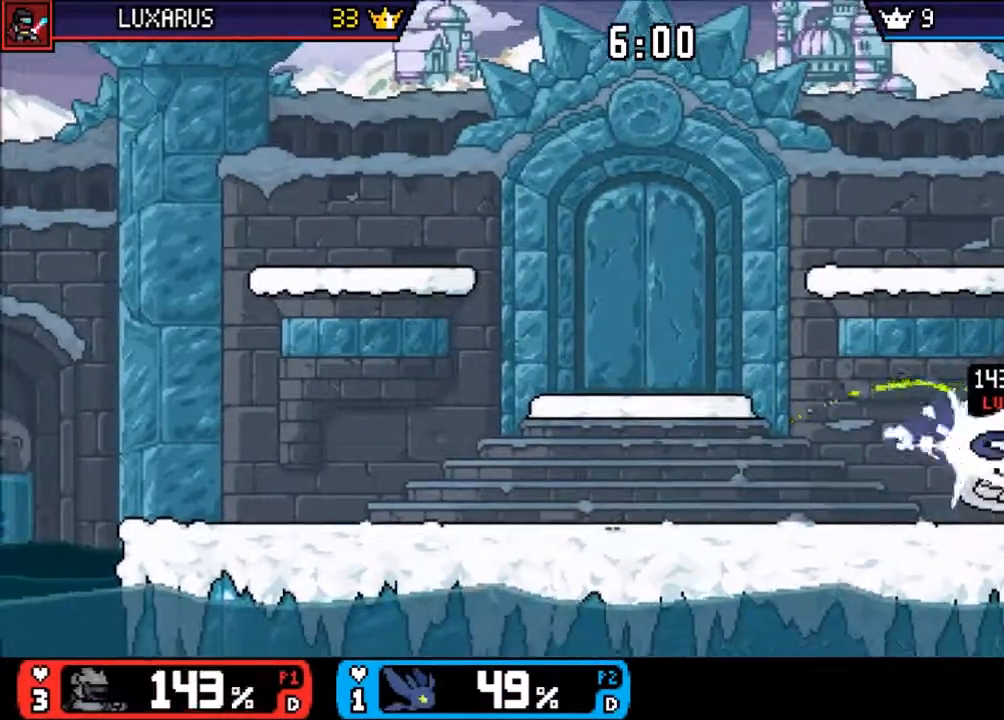
{"buttons": [], "left_stick": "center", "right_stick": "center", "events": [[67, "left_stick", "left"], [167, "left_stick", "center"], [283, "left_stick", "up-left"], [450, "left_stick", "center"]]}
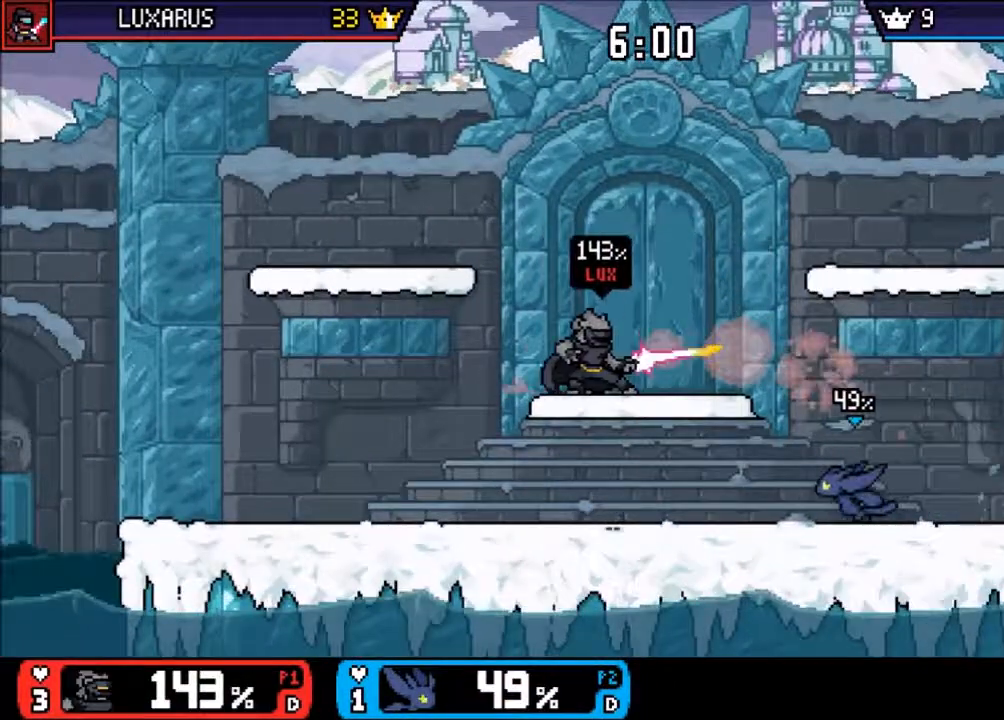
{"buttons": ["CIRCLE"], "left_stick": "up-left", "right_stick": "center", "events": [[17, "left_stick", "up-left"], [450, "CIRCLE", "down"]]}
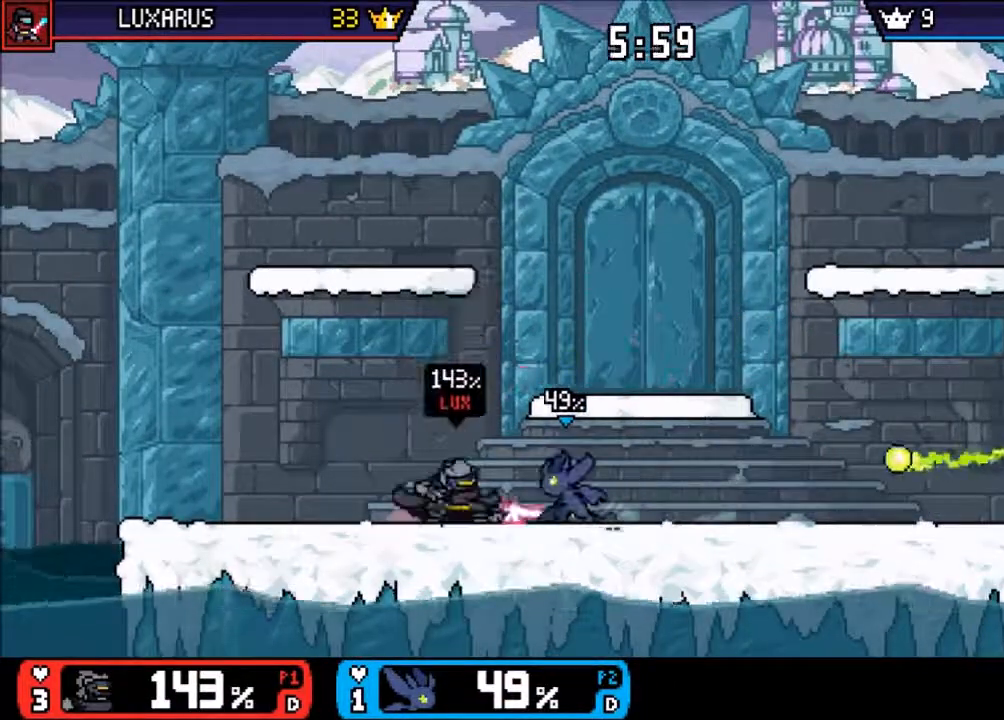
{"buttons": [], "left_stick": "center", "right_stick": "center", "events": [[17, "CIRCLE", "up"], [67, "left_stick", "center"], [150, "left_stick", "down"], [250, "left_stick", "center"], [417, "left_stick", "right"], [483, "left_stick", "center"]]}
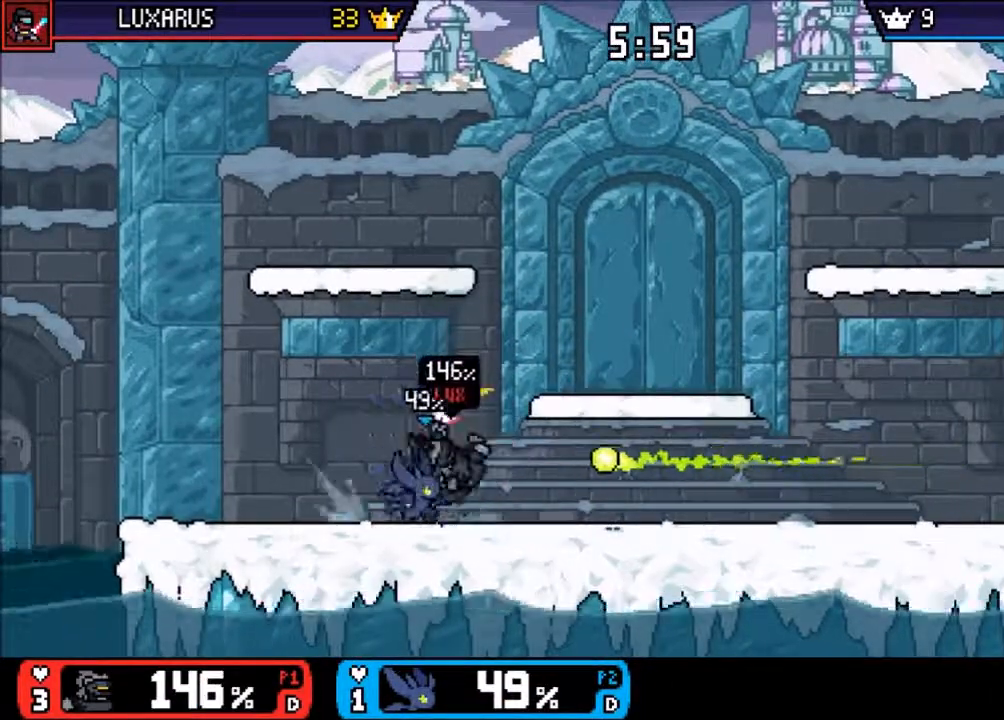
{"buttons": [], "left_stick": "up-left", "right_stick": "center", "events": [[150, "left_stick", "left"], [250, "CIRCLE", "down"], [300, "left_stick", "right"], [383, "CIRCLE", "up"], [383, "left_stick", "up-left"]]}
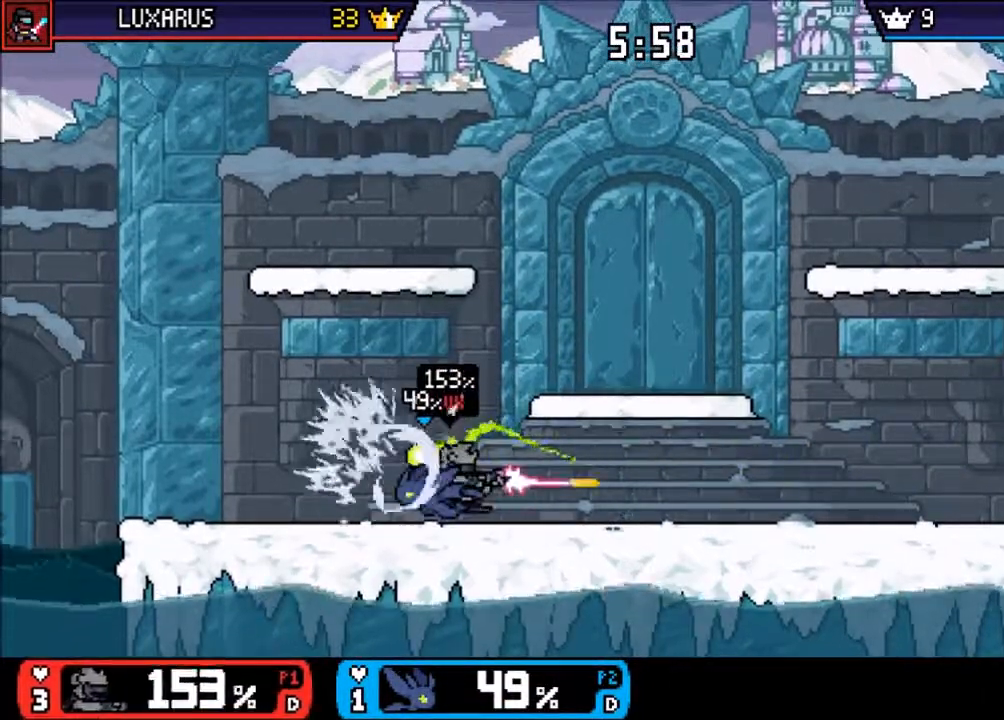
{"buttons": [], "left_stick": "center", "right_stick": "center", "events": [[100, "left_stick", "center"], [400, "DPAD_DOWN", "down"], [450, "DPAD_DOWN", "up"]]}
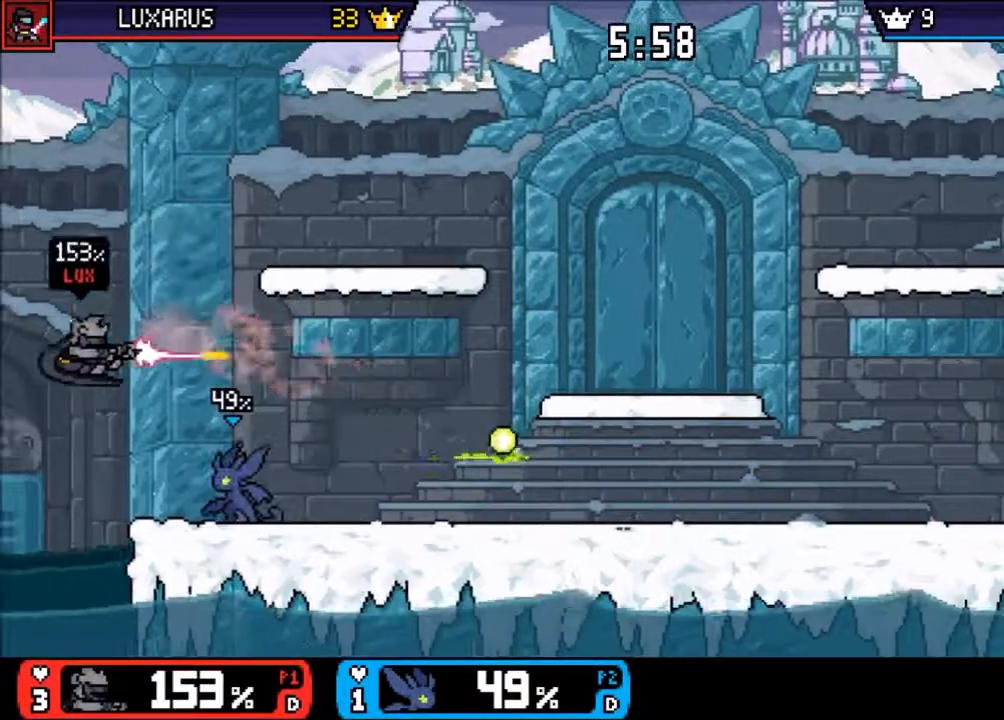
{"buttons": ["CROSS"], "left_stick": "left", "right_stick": "center", "events": [[133, "left_stick", "right"], [333, "left_stick", "left"], [400, "CROSS", "down"]]}
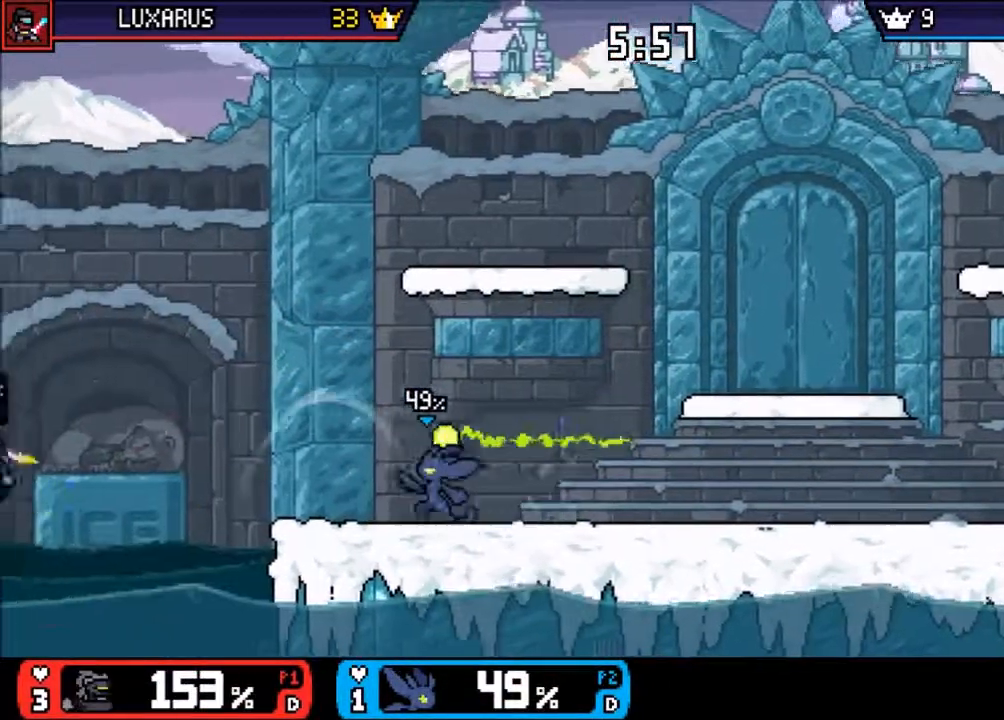
{"buttons": [], "left_stick": "right", "right_stick": "center", "events": [[100, "CROSS", "up"], [133, "left_stick", "center"], [400, "left_stick", "right"]]}
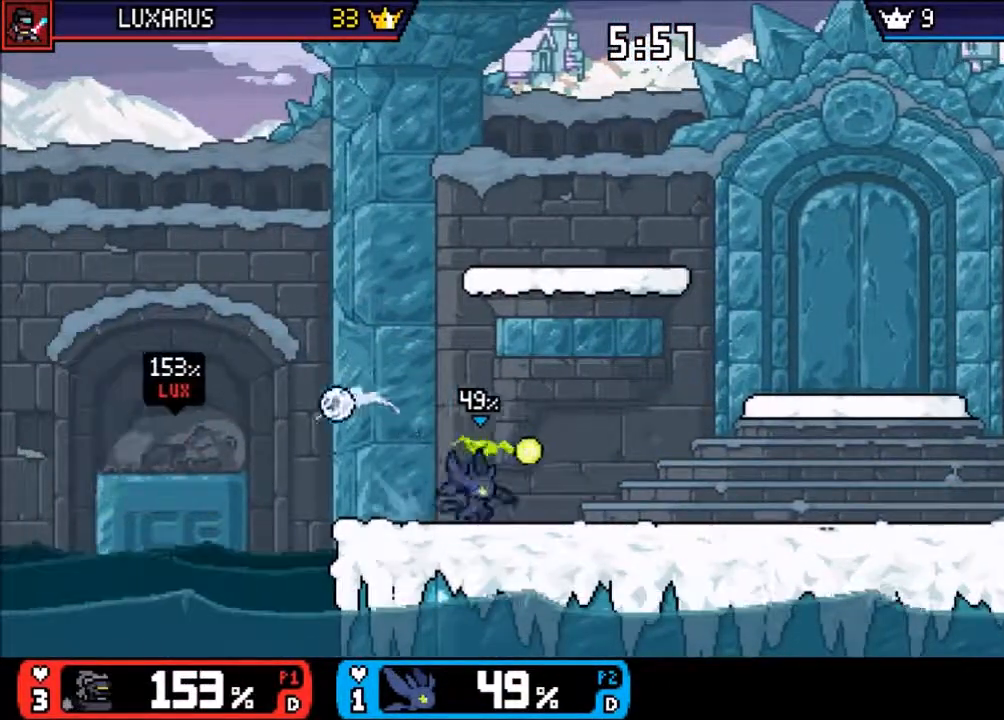
{"buttons": [], "left_stick": "right", "right_stick": "center", "events": [[33, "left_stick", "center"], [100, "left_stick", "left"], [250, "left_stick", "center"], [383, "left_stick", "right"]]}
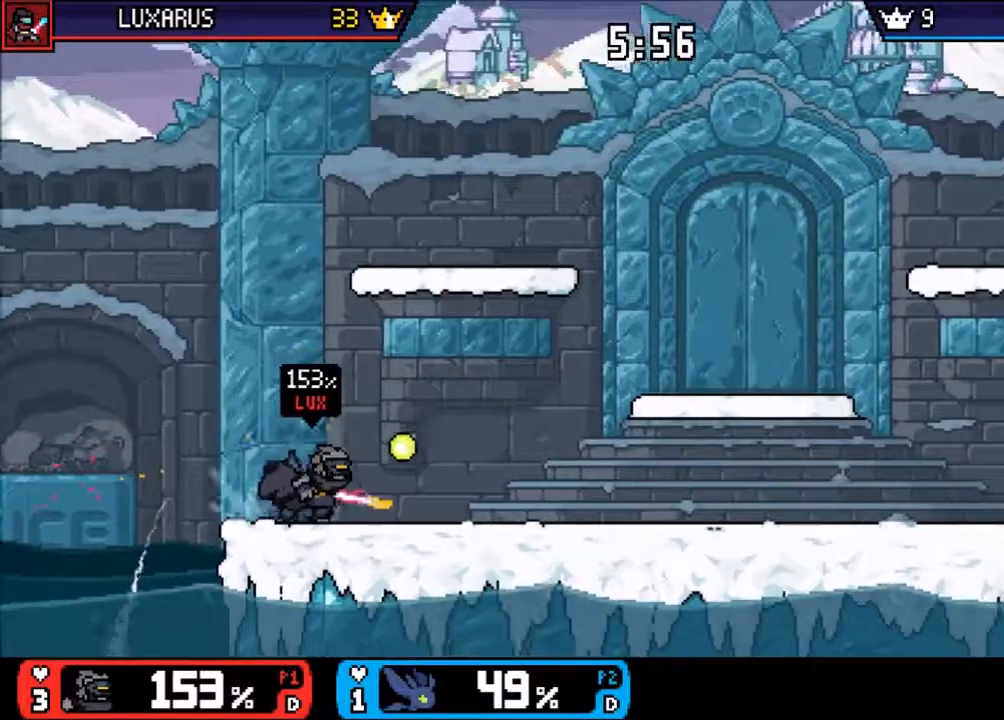
{"buttons": [], "left_stick": "center", "right_stick": "center", "events": [[50, "left_stick", "left"], [150, "right_stick", "left"], [250, "left_stick", "center"], [317, "right_stick", "center"]]}
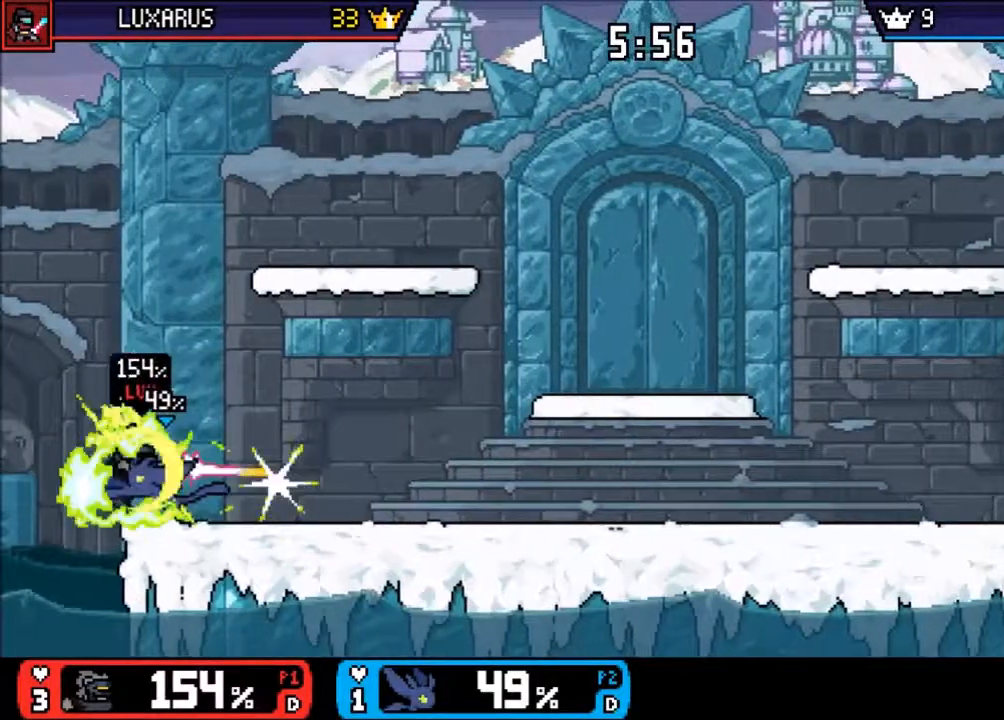
{"buttons": [], "left_stick": "center", "right_stick": "center", "events": []}
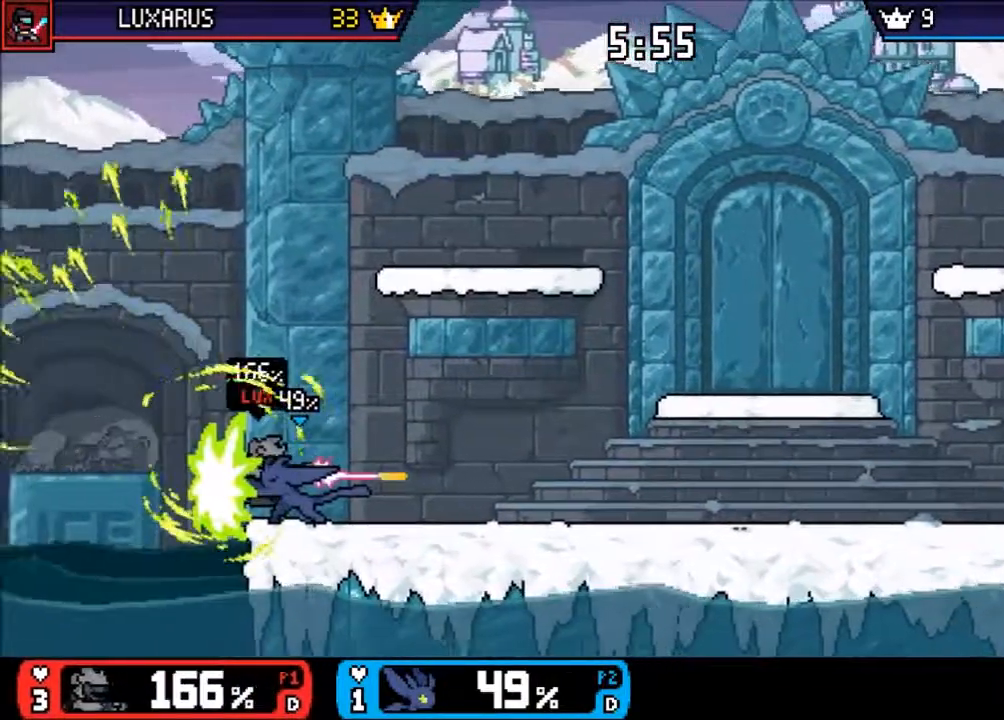
{"buttons": [], "left_stick": "center", "right_stick": "center", "events": [[417, "R1", "down"], [433, "R1", "up"], [467, "DPAD_DOWN", "down"], [483, "DPAD_DOWN", "up"]]}
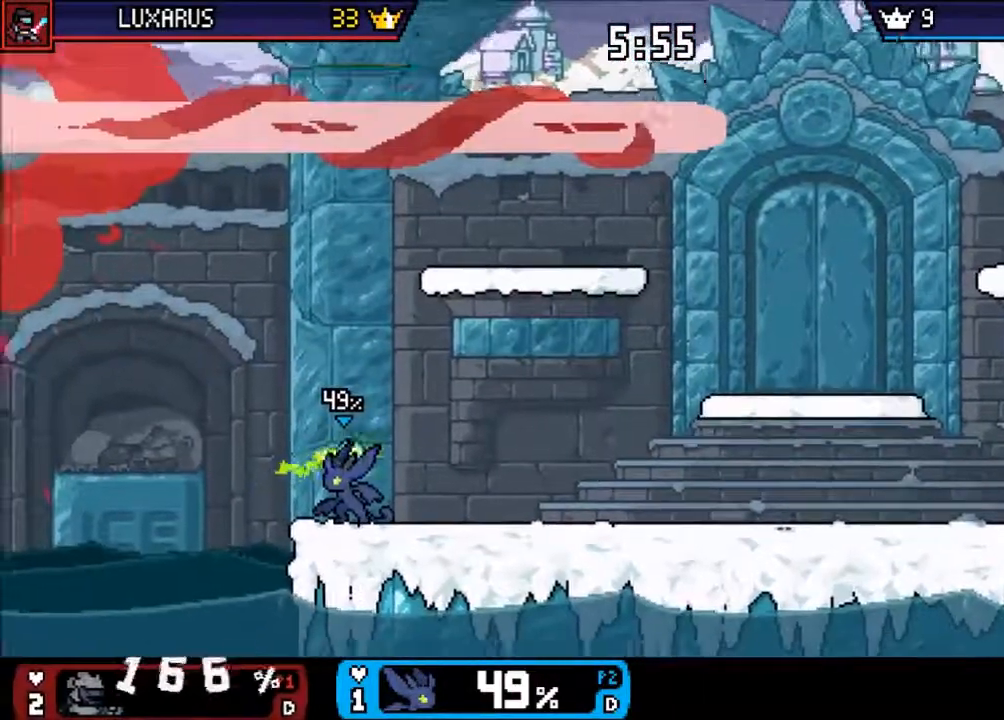
{"buttons": [], "left_stick": "center", "right_stick": "center", "events": []}
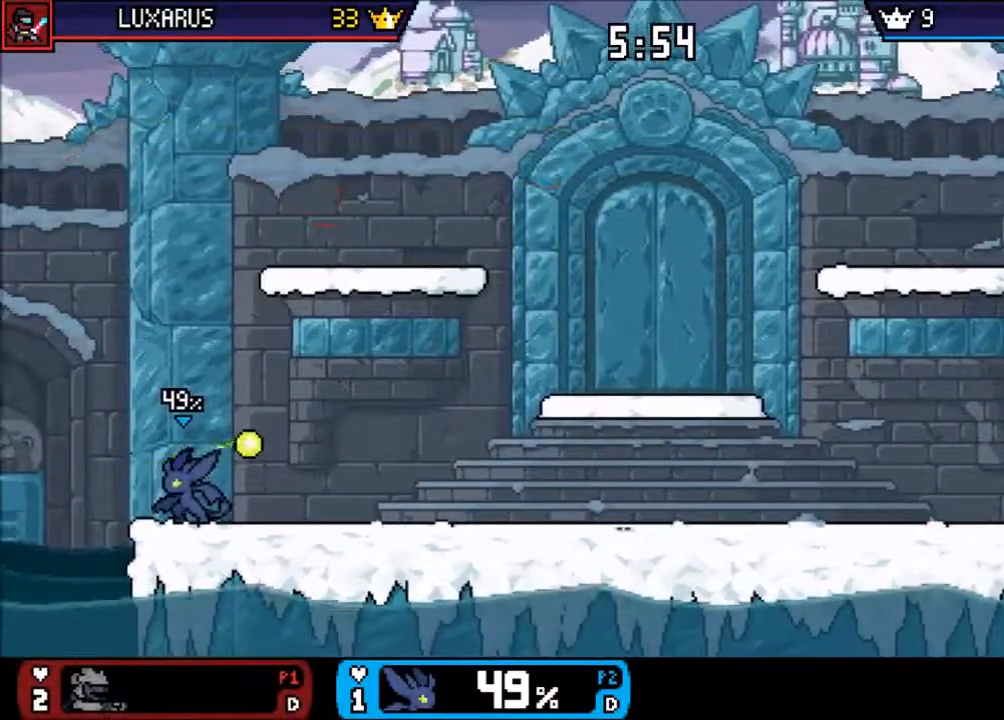
{"buttons": [], "left_stick": "center", "right_stick": "center", "events": [[67, "left_stick", "right"], [200, "left_stick", "center"]]}
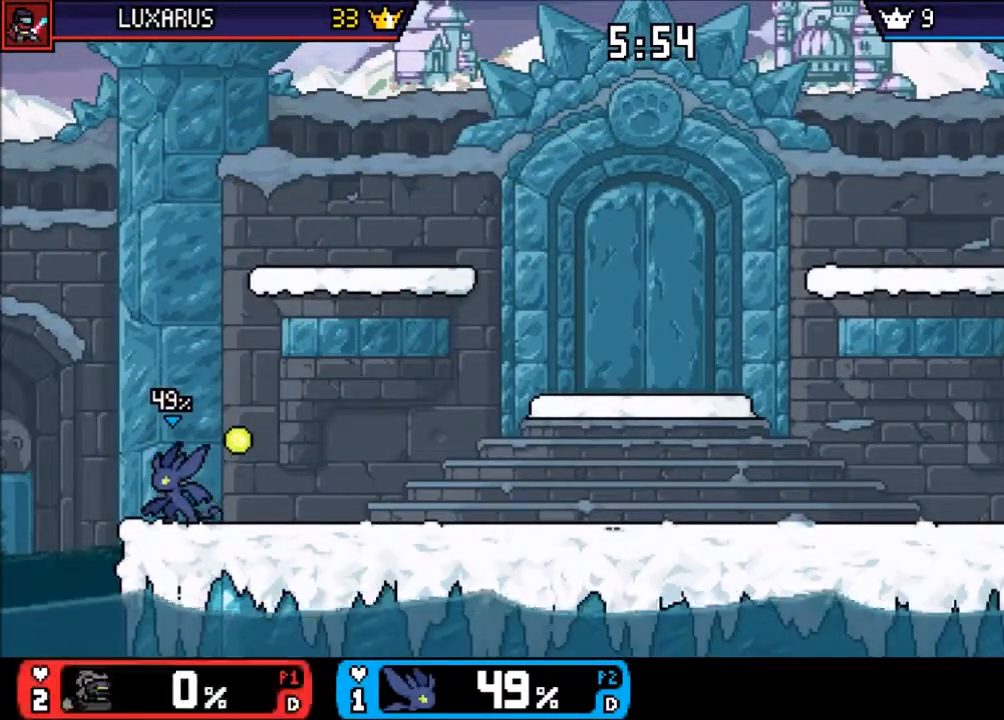
{"buttons": ["CROSS"], "left_stick": "center", "right_stick": "center", "events": [[433, "CROSS", "down"]]}
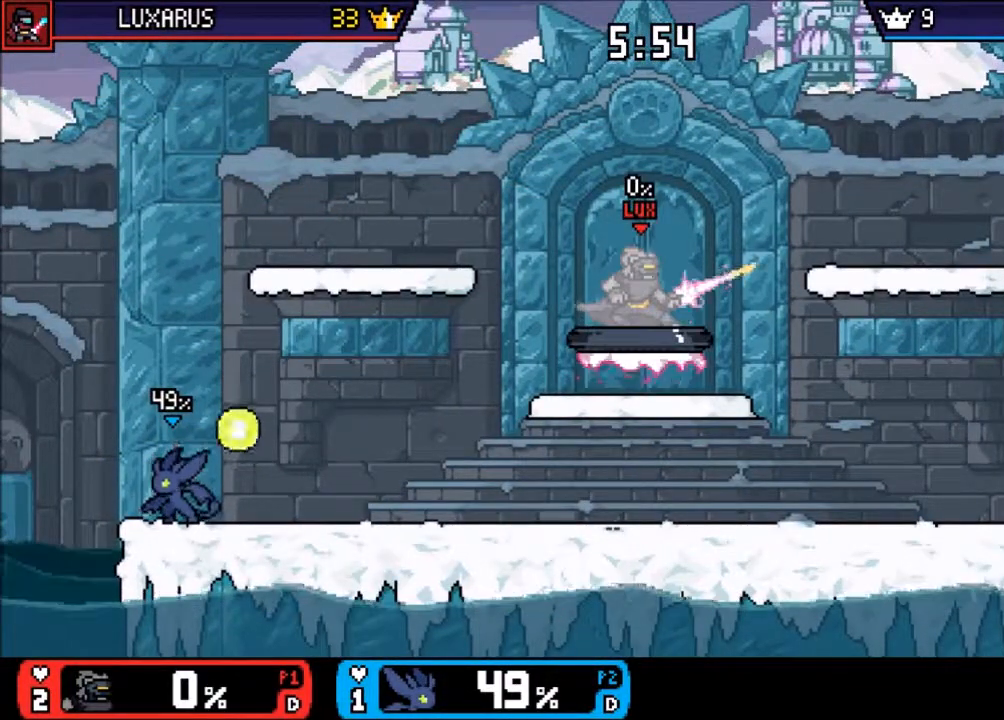
{"buttons": ["CROSS"], "left_stick": "center", "right_stick": "center", "events": []}
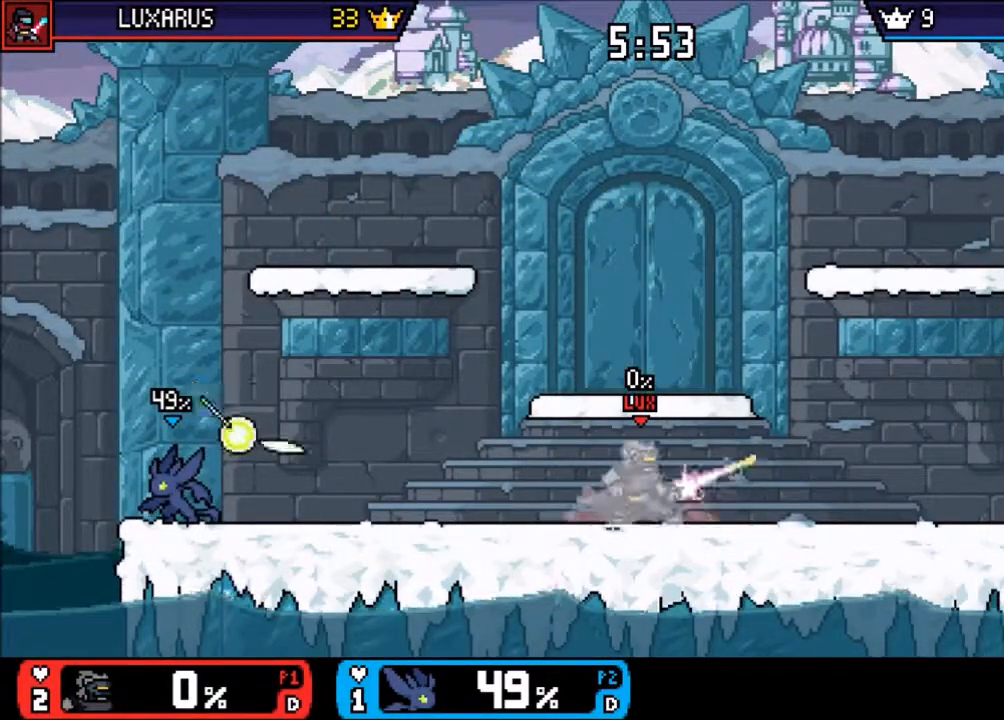
{"buttons": [], "left_stick": "up-right", "right_stick": "center", "events": [[50, "CROSS", "up"], [217, "left_stick", "right"], [283, "TRIANGLE", "down"], [383, "left_stick", "up-right"], [400, "TRIANGLE", "up"]]}
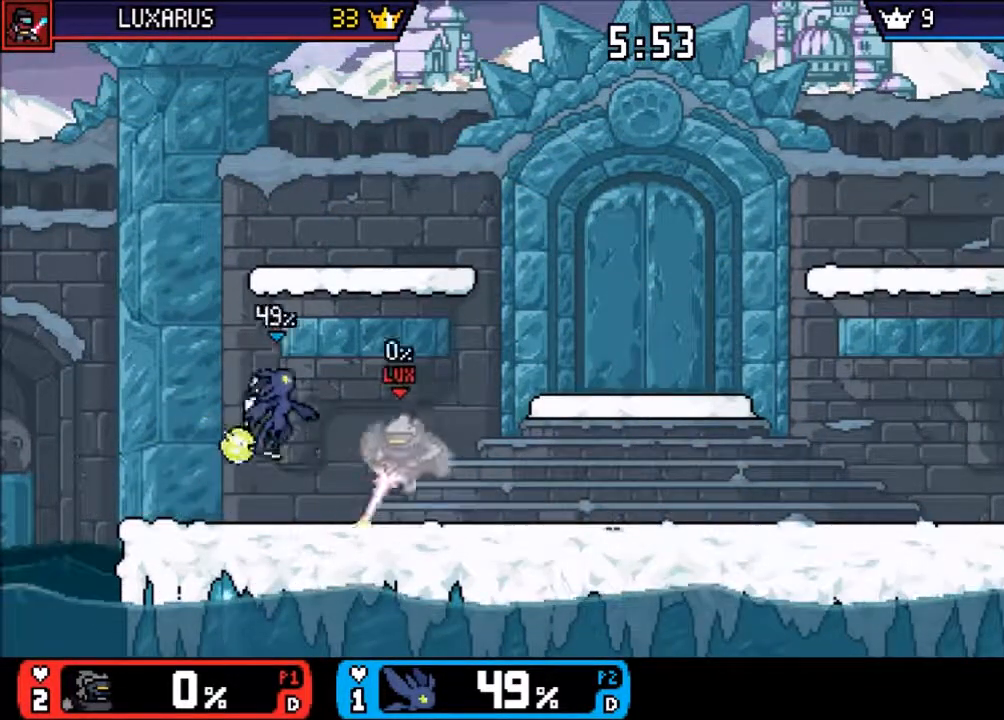
{"buttons": [], "left_stick": "right", "right_stick": "center", "events": [[217, "left_stick", "right"]]}
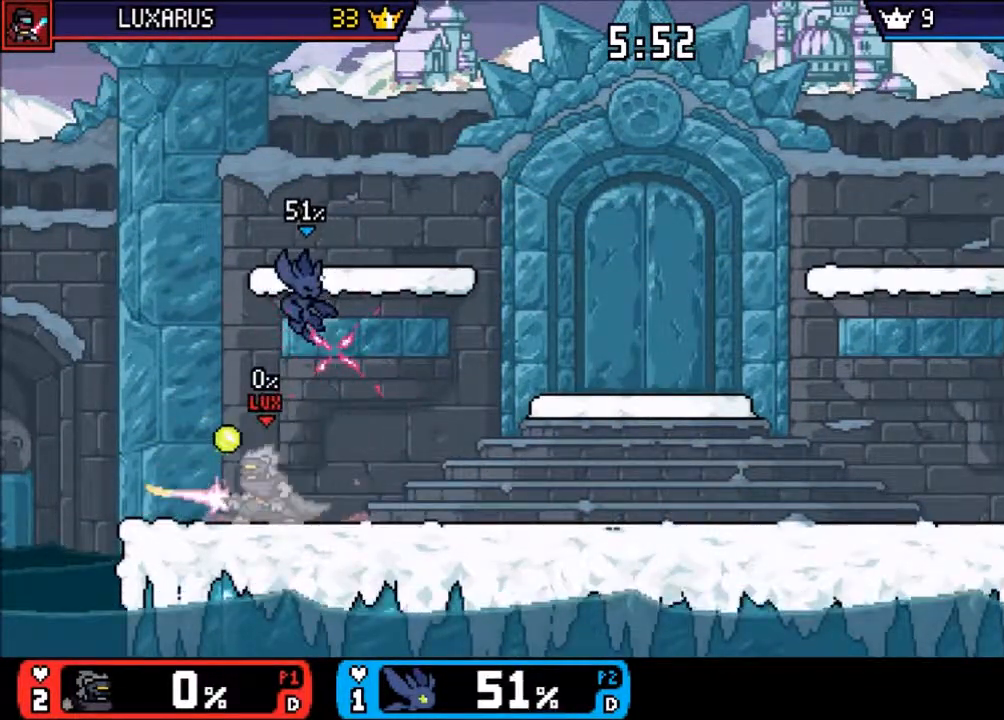
{"buttons": ["CIRCLE"], "left_stick": "right", "right_stick": "center", "events": [[50, "left_stick", "center"], [183, "left_stick", "right"], [500, "CIRCLE", "down"]]}
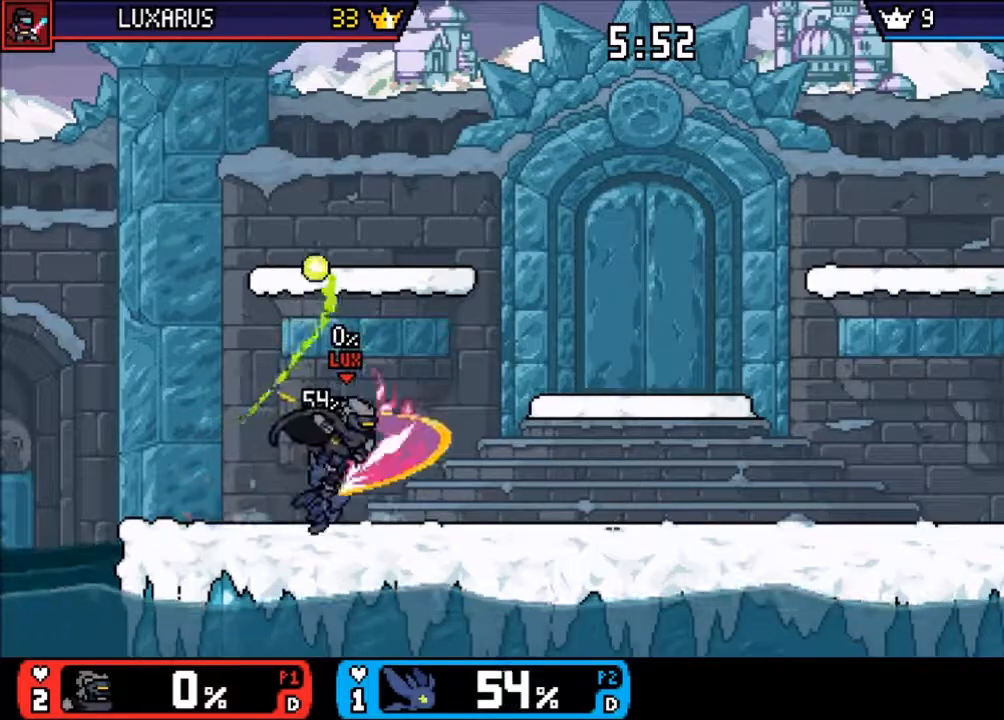
{"buttons": [], "left_stick": "center", "right_stick": "center", "events": [[100, "CIRCLE", "up"], [200, "left_stick", "center"], [367, "left_stick", "down"], [467, "left_stick", "center"]]}
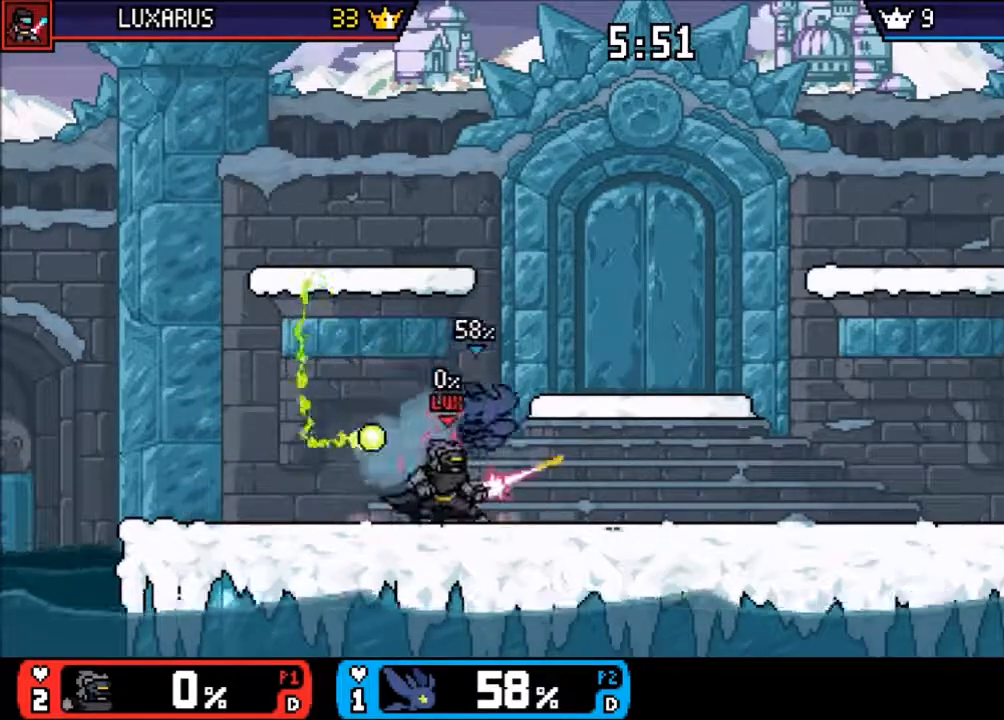
{"buttons": ["CIRCLE"], "left_stick": "down-left", "right_stick": "center", "events": [[100, "left_stick", "down-left"], [133, "CIRCLE", "down"], [200, "CIRCLE", "up"], [267, "CIRCLE", "down"], [367, "CIRCLE", "up"], [467, "CIRCLE", "down"]]}
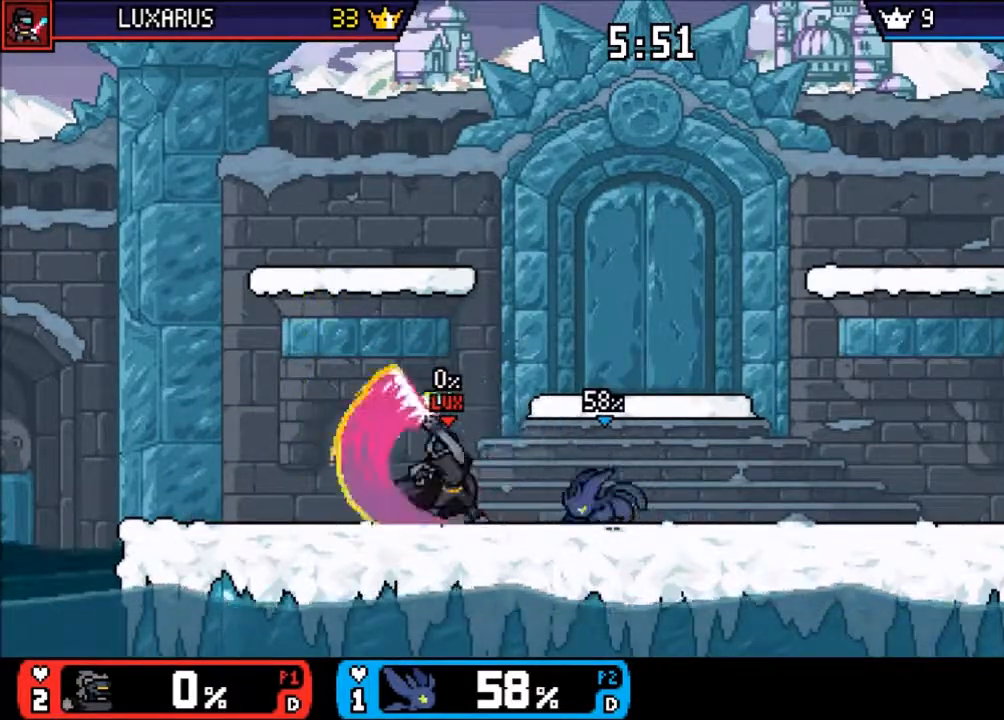
{"buttons": ["CIRCLE"], "left_stick": "left", "right_stick": "center", "events": [[33, "CIRCLE", "up"], [67, "left_stick", "center"], [367, "left_stick", "left"], [483, "CIRCLE", "down"]]}
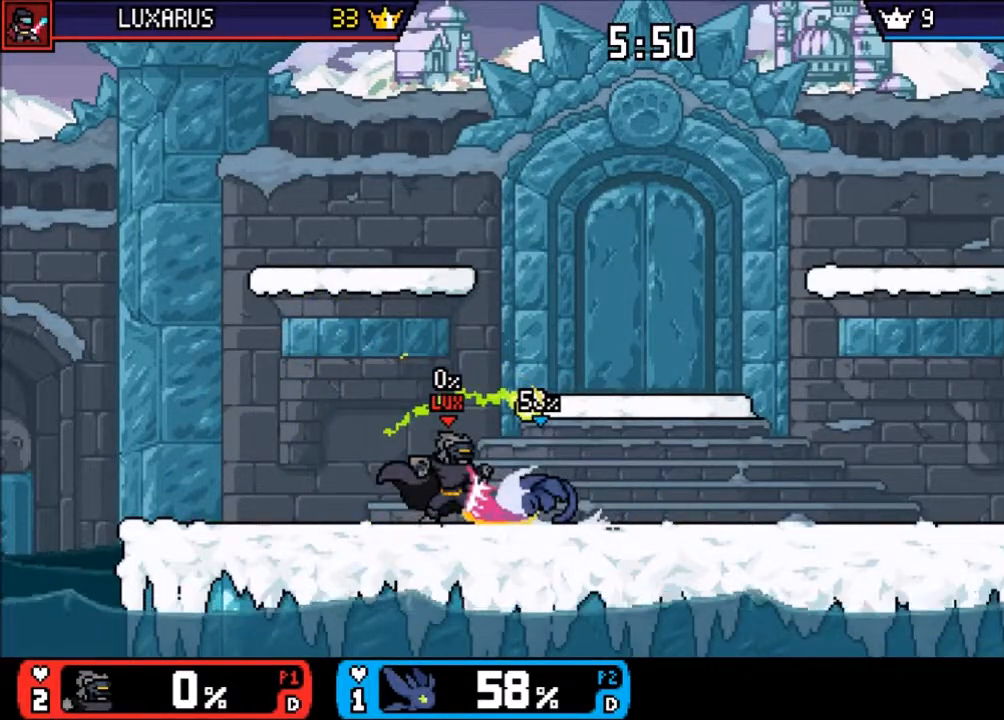
{"buttons": [], "left_stick": "center", "right_stick": "center", "events": [[50, "CIRCLE", "up"], [50, "left_stick", "center"], [350, "CIRCLE", "down"], [450, "CIRCLE", "up"]]}
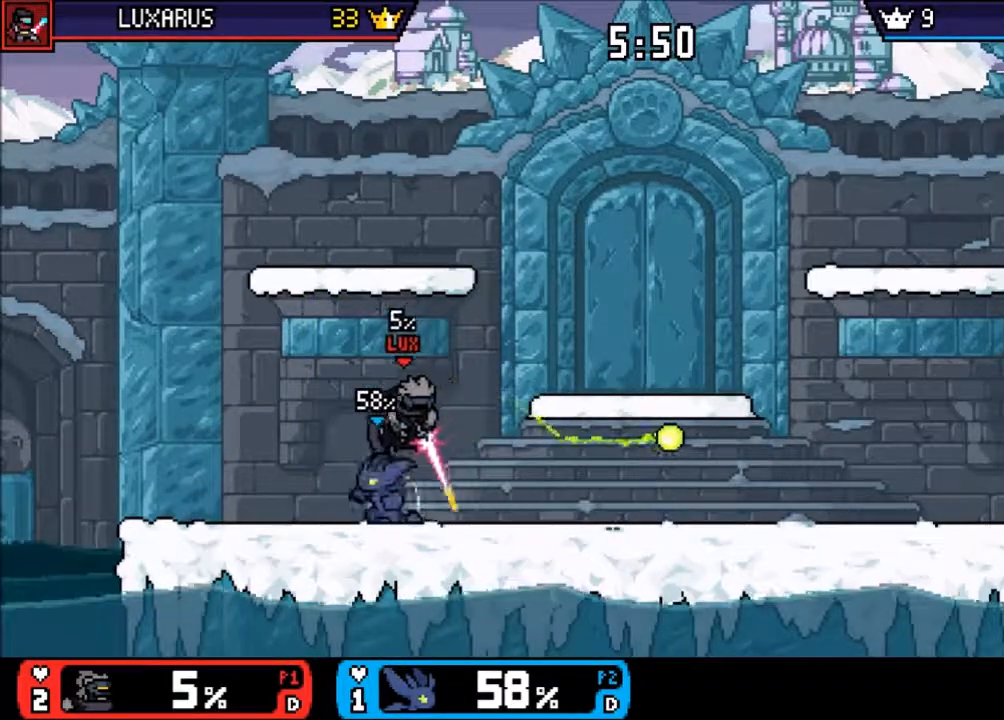
{"buttons": ["CIRCLE", "DPAD_DOWN"], "left_stick": "center", "right_stick": "center", "events": [[17, "CIRCLE", "down"], [117, "CIRCLE", "up"], [183, "CIRCLE", "down"], [250, "CIRCLE", "up"], [350, "CIRCLE", "down"], [417, "CIRCLE", "up"], [433, "DPAD_DOWN", "down"], [483, "CIRCLE", "down"]]}
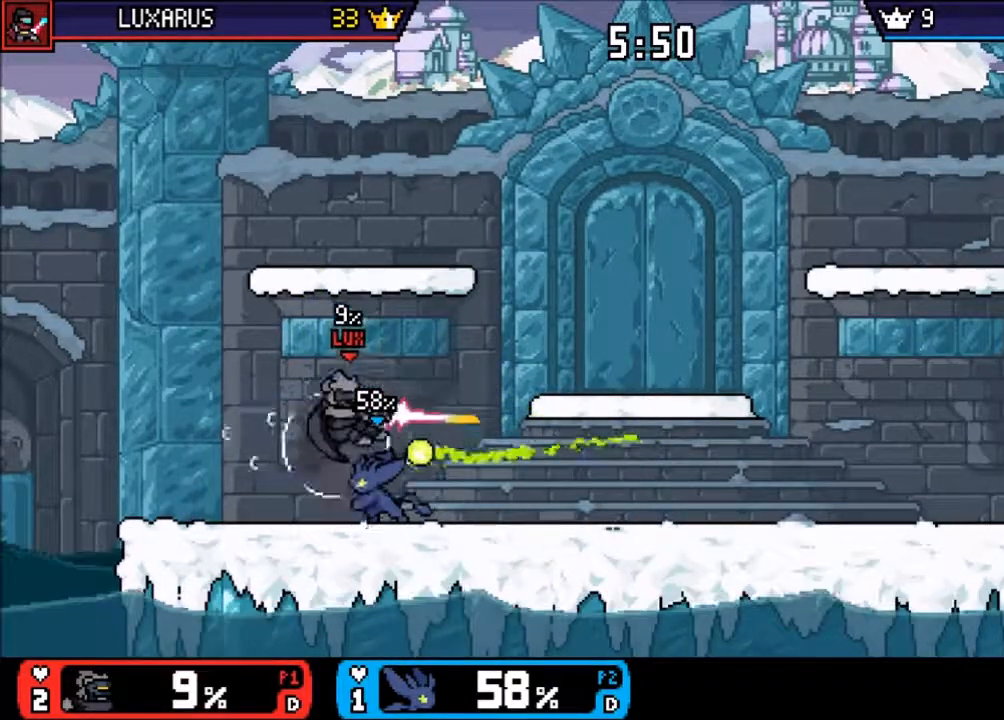
{"buttons": [], "left_stick": "center", "right_stick": "center", "events": [[67, "DPAD_DOWN", "up"], [83, "CIRCLE", "up"], [217, "CIRCLE", "down"], [317, "CIRCLE", "up"]]}